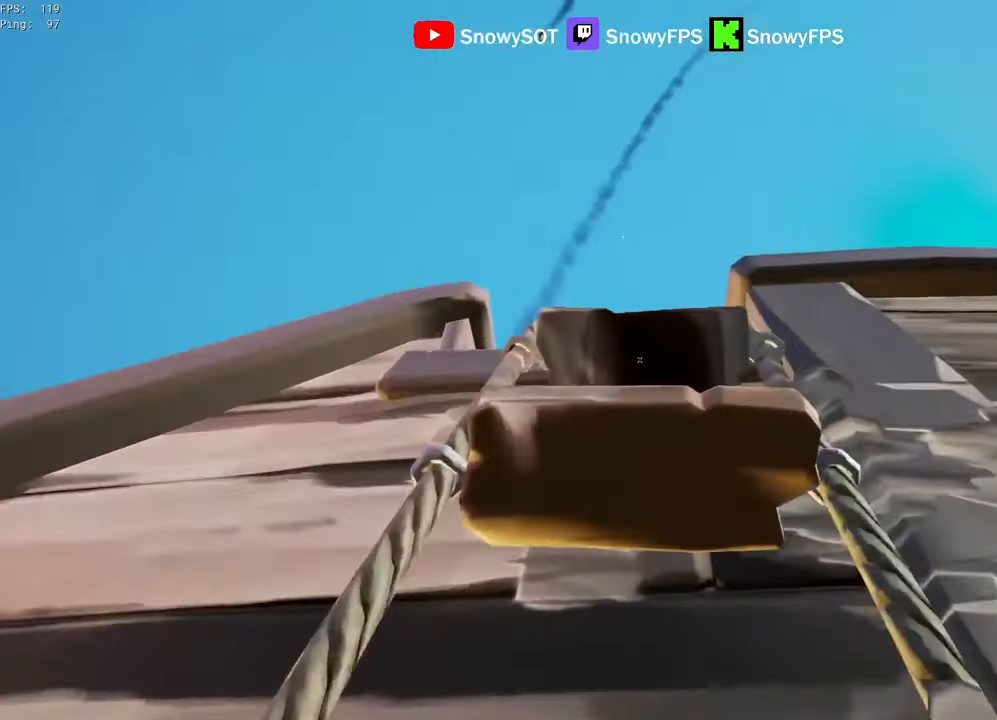
Gameplay with keyboard and mouse; each line is a JSON object with the keys and mouse buttons held at the frame after it. "events" lists presses ("down") and releases ("up") of "1", "2", "3", "4", "5", "a", "alt", "c", "caps_lock", "ctrl", "d", "e", "f", "g", "q", "r", "s", "shift", "space", "t", "tab", "v", "w", "x", "z", "mouse_left", "mouse_wheel" and "mouse_right" between this image and that frame as [ms after this image, input, new state], when the widget could be followed in between. "mouse_left", "mouse_wheel", "mouse_right" = the "left", "wheel", "right" buttons of the "mouse" list. No other keys are recorded. "wheel" means that the mouse wheel is clicked or scrolled. "mouse_move" is the direction in which the mouse moves at that frame (one of eight, or "still"), when it could be read.
{"keys": ["w"], "mouse": [], "mouse_move": "down", "events": []}
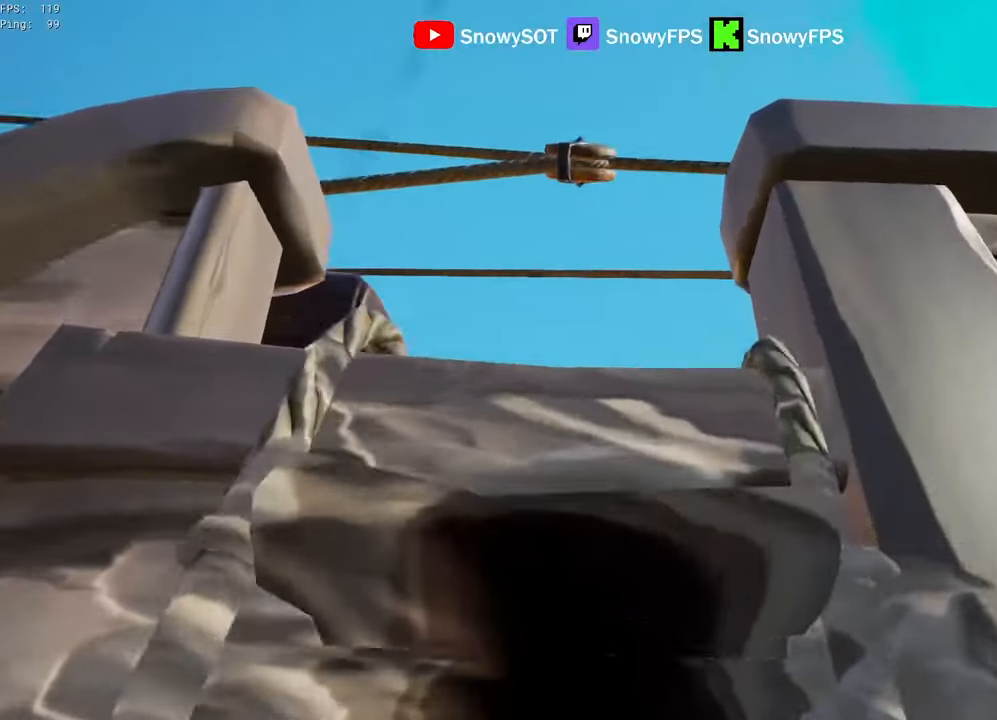
{"keys": ["w"], "mouse": [], "mouse_move": "down", "events": []}
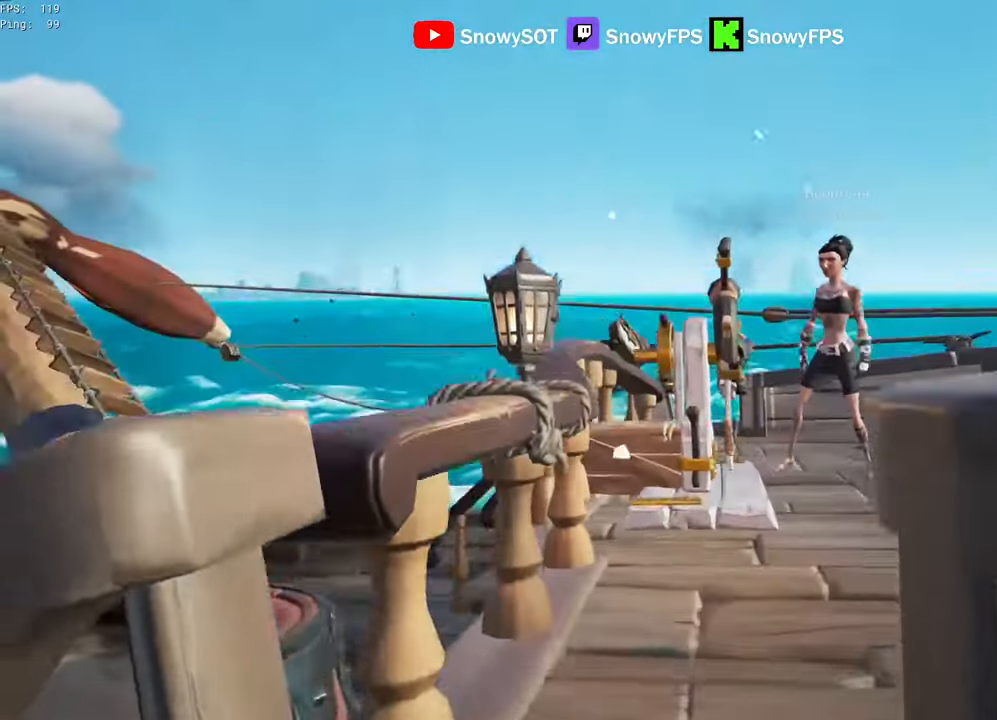
{"keys": ["d", "w"], "mouse": [], "mouse_move": "down", "events": [[83, "d", "down"]]}
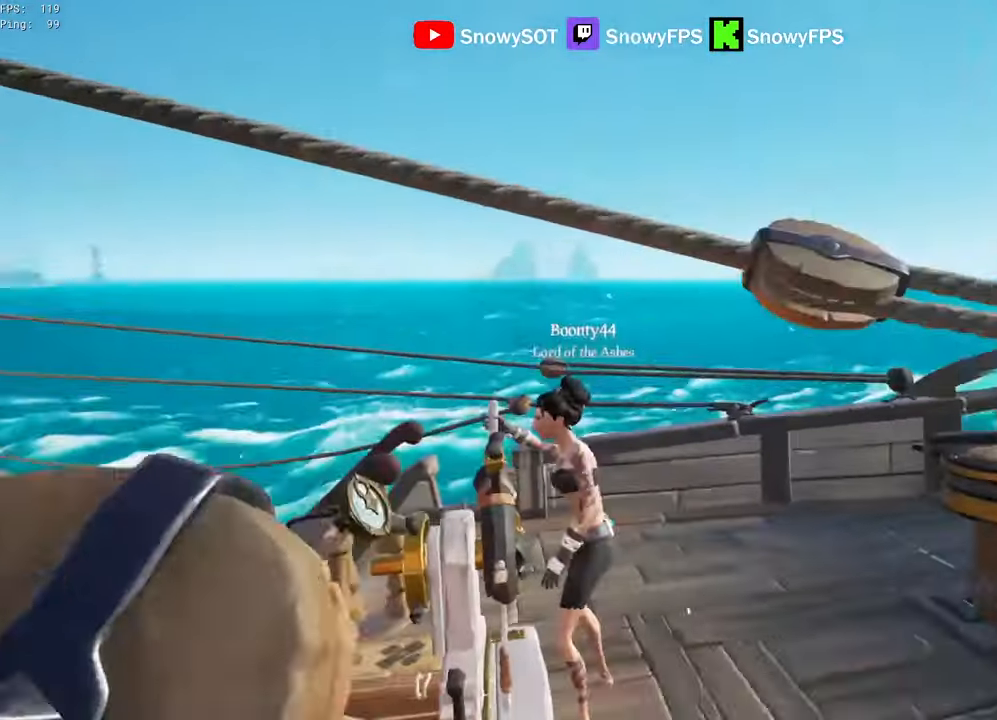
{"keys": ["w"], "mouse": ["right"], "mouse_move": "still", "events": [[67, "2", "down"], [67, "d", "up"], [100, "2", "up"], [200, "shift", "down"], [300, "mouse_right", "down"], [300, "shift", "up"]]}
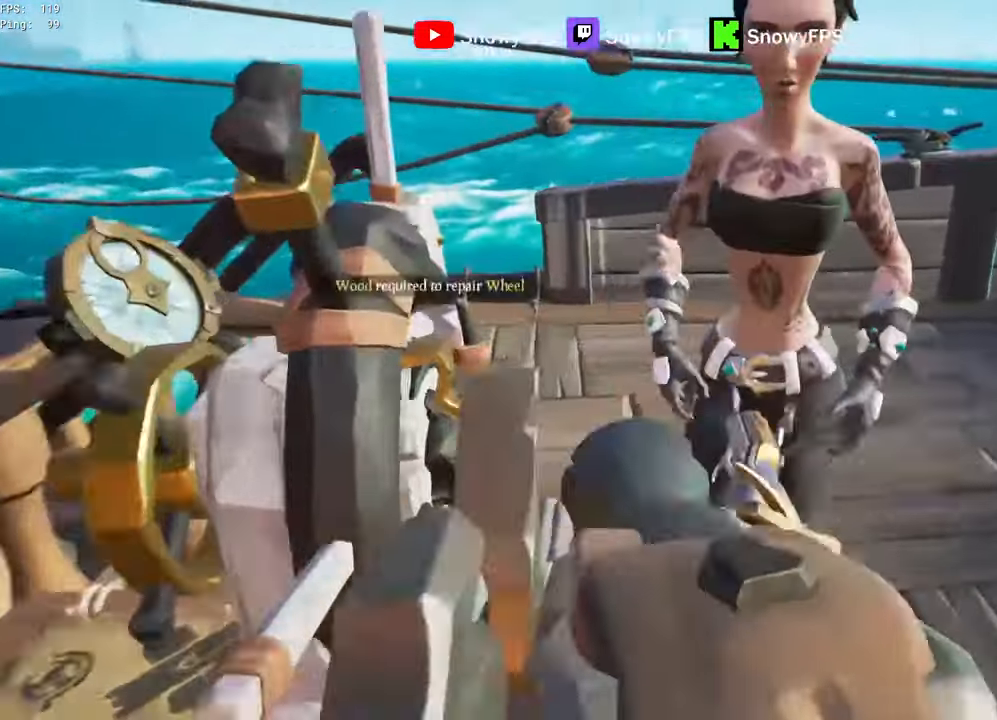
{"keys": ["w"], "mouse": [], "mouse_move": "left", "events": [[33, "d", "down"], [33, "mouse_left", "down"], [33, "w", "up"], [67, "w", "down"], [167, "1", "down"], [167, "mouse_right", "up"], [217, "mouse_left", "up"], [267, "1", "up"], [450, "d", "up"]]}
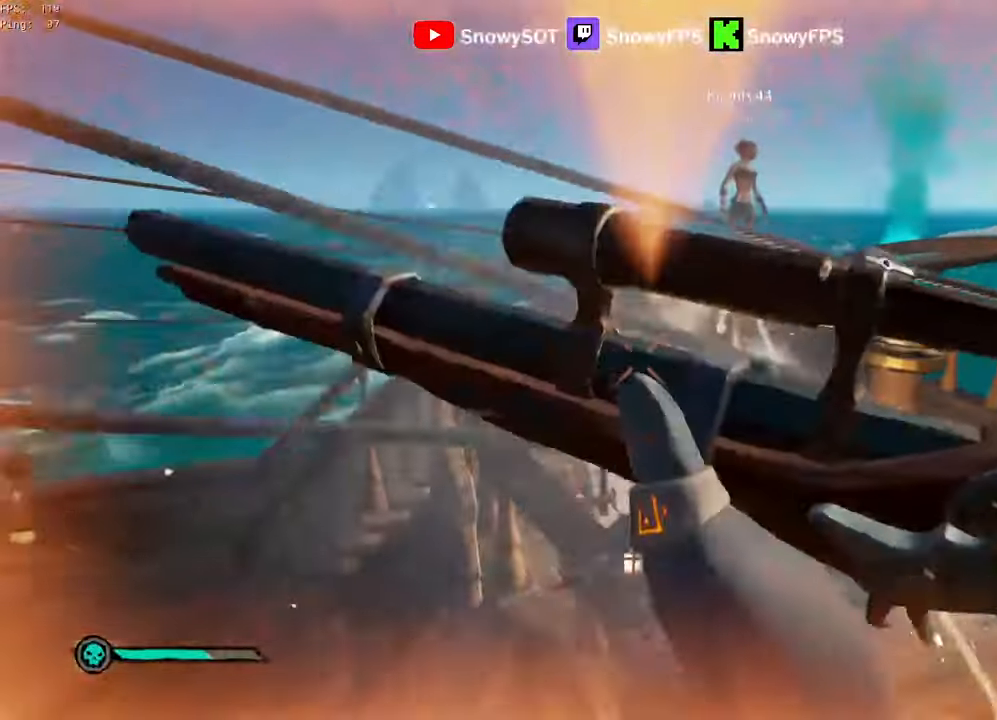
{"keys": ["w"], "mouse": ["left"], "mouse_move": "up", "events": [[317, "3", "down"], [367, "3", "up"], [417, "mouse_left", "down"]]}
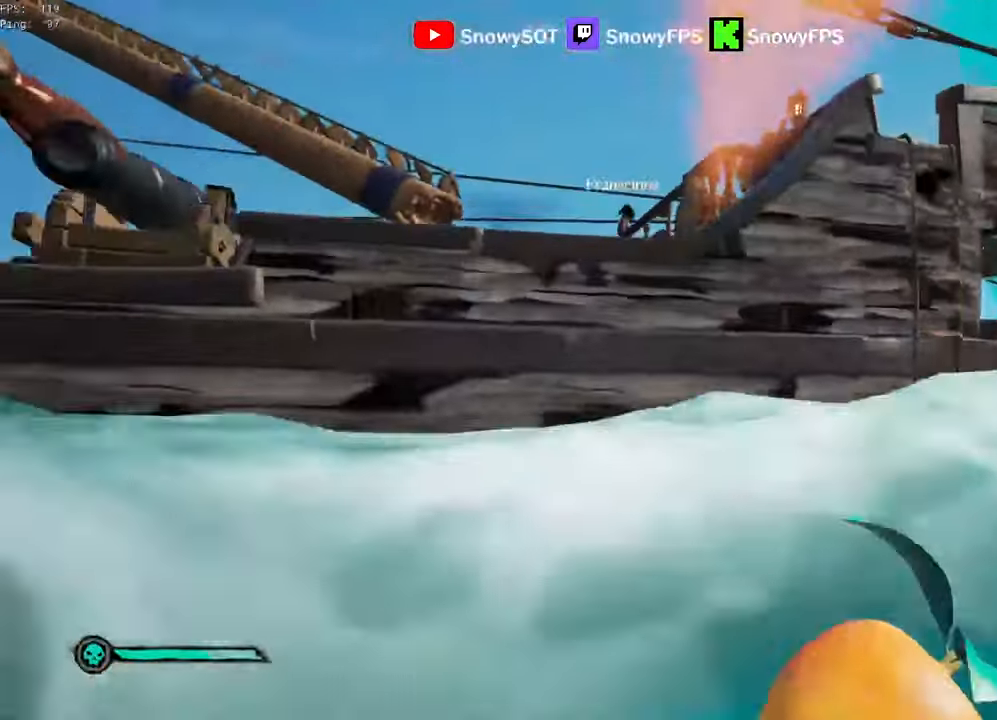
{"keys": ["d", "w"], "mouse": ["left"], "mouse_move": "up", "events": [[200, "d", "down"], [434, "mouse_left", "up"], [484, "mouse_left", "down"]]}
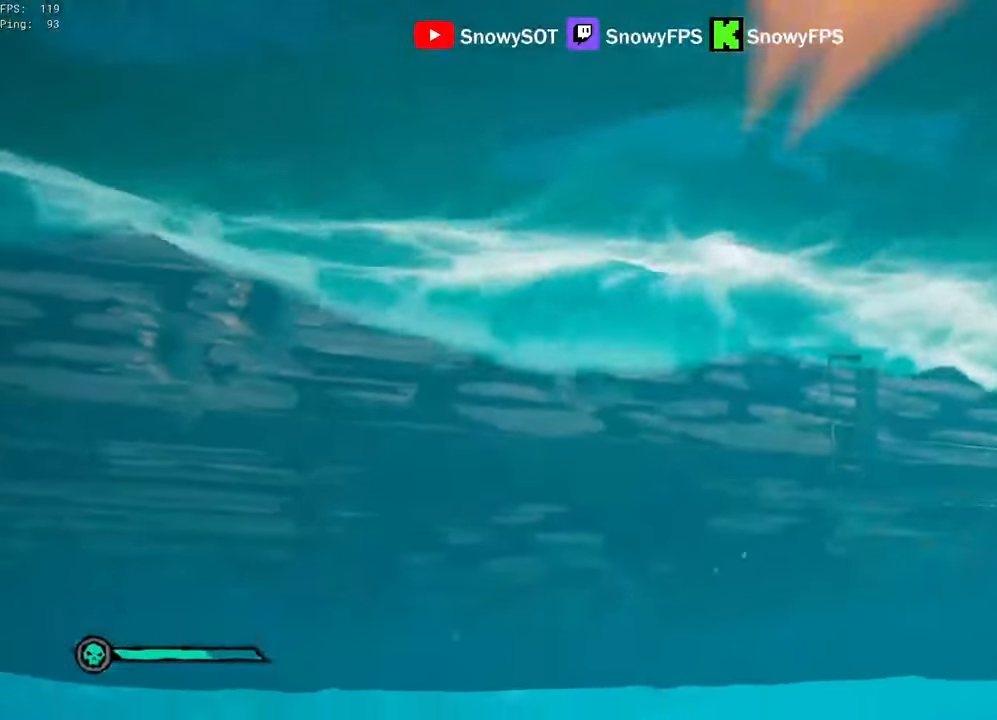
{"keys": ["d", "w"], "mouse": ["left"], "mouse_move": "still", "events": [[84, "mouse_left", "up"], [117, "mouse_left", "down"], [217, "mouse_left", "up"], [267, "mouse_left", "down"], [350, "mouse_left", "up"], [400, "mouse_left", "down"]]}
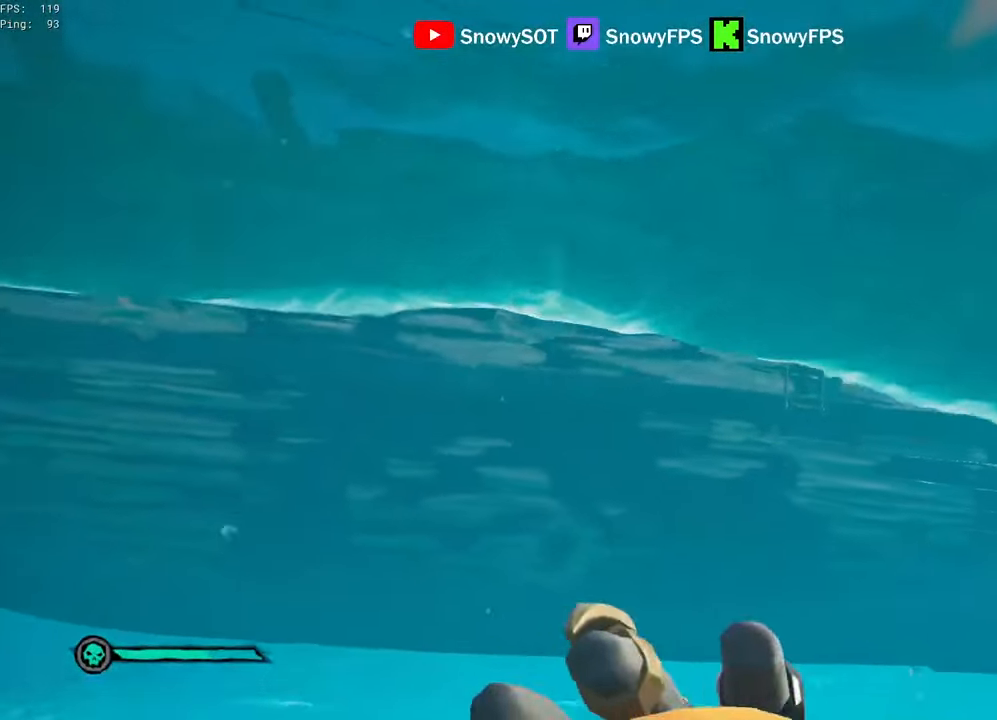
{"keys": ["w"], "mouse": [], "mouse_move": "still", "events": [[234, "d", "up"], [467, "mouse_left", "up"]]}
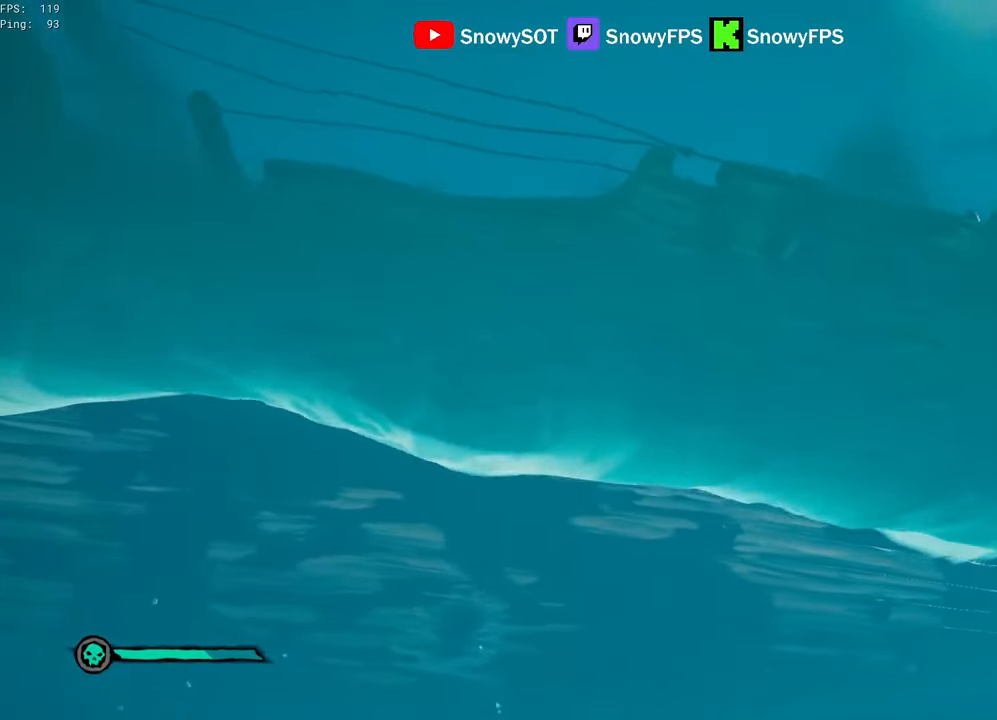
{"keys": ["space", "w"], "mouse": [], "mouse_move": "still", "events": [[17, "mouse_left", "down"], [100, "mouse_left", "up"], [150, "shift", "down"], [200, "space", "down"], [384, "shift", "up"]]}
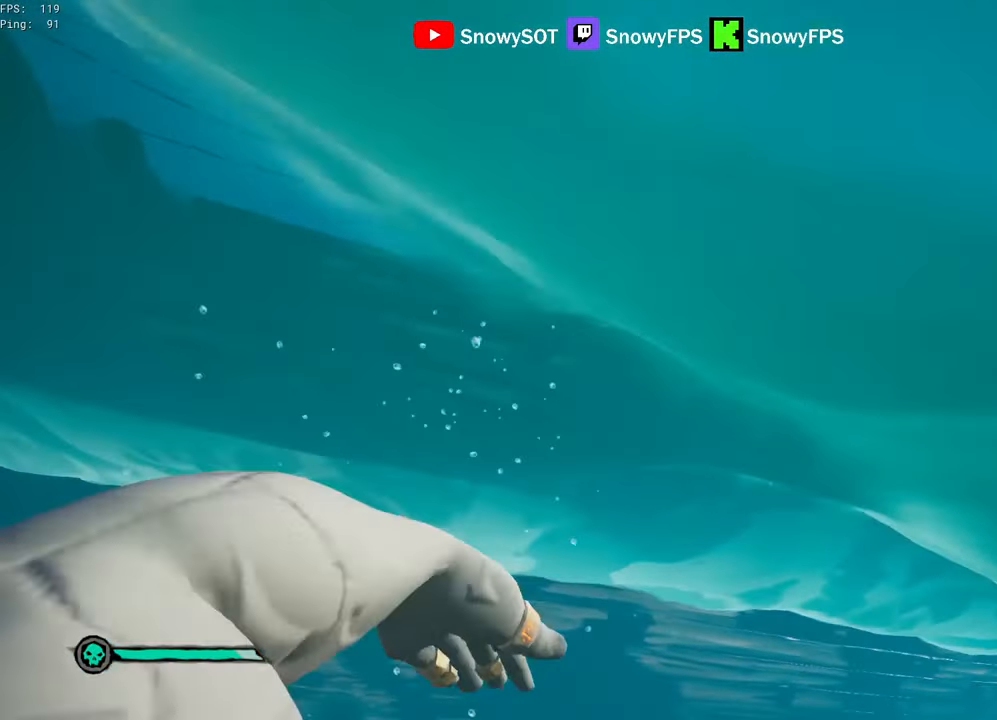
{"keys": ["space", "w"], "mouse": [], "mouse_move": "still", "events": [[34, "2", "down"], [67, "2", "up"]]}
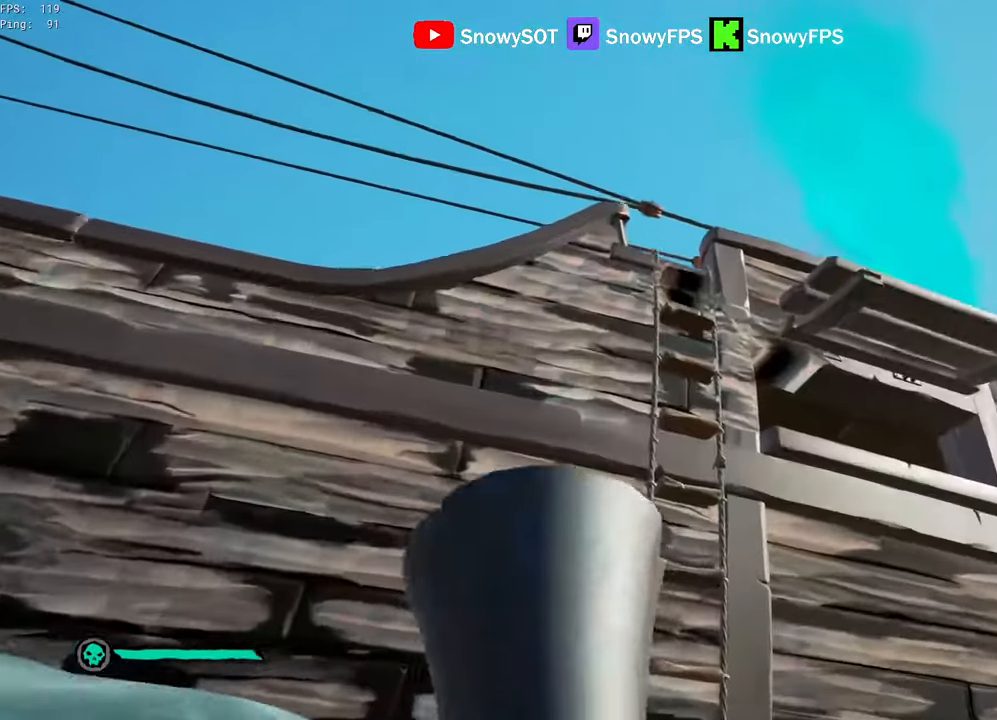
{"keys": ["d", "space"], "mouse": [], "mouse_move": "up-left", "events": [[234, "d", "down"], [284, "w", "up"]]}
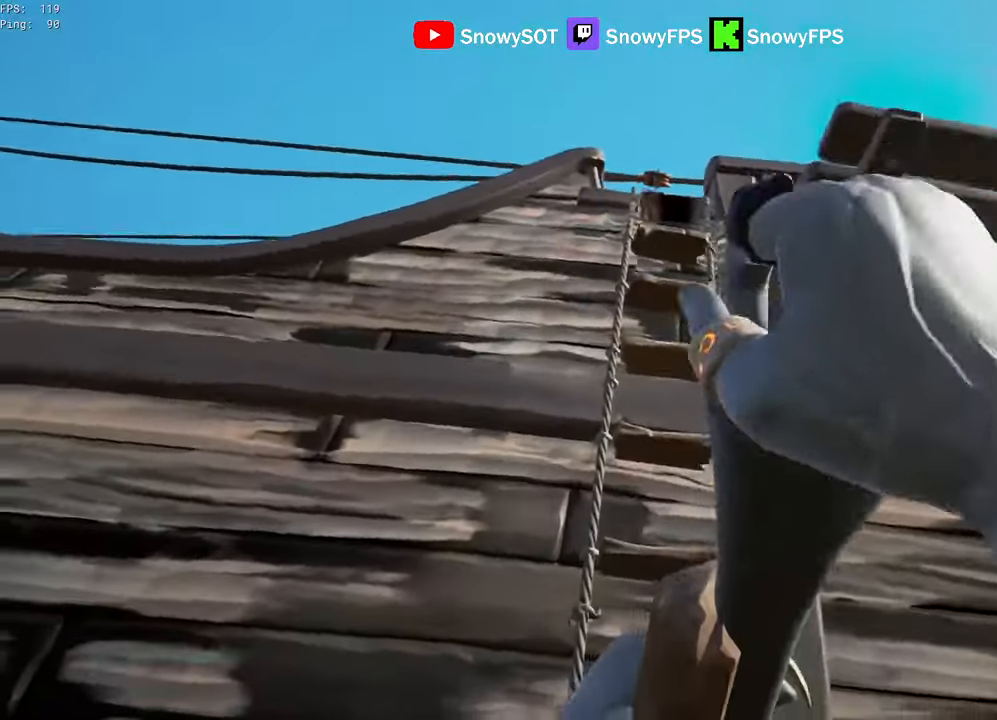
{"keys": ["d", "space"], "mouse": [], "mouse_move": "right", "events": [[17, "a", "down"], [17, "d", "up"], [434, "a", "up"], [484, "d", "down"]]}
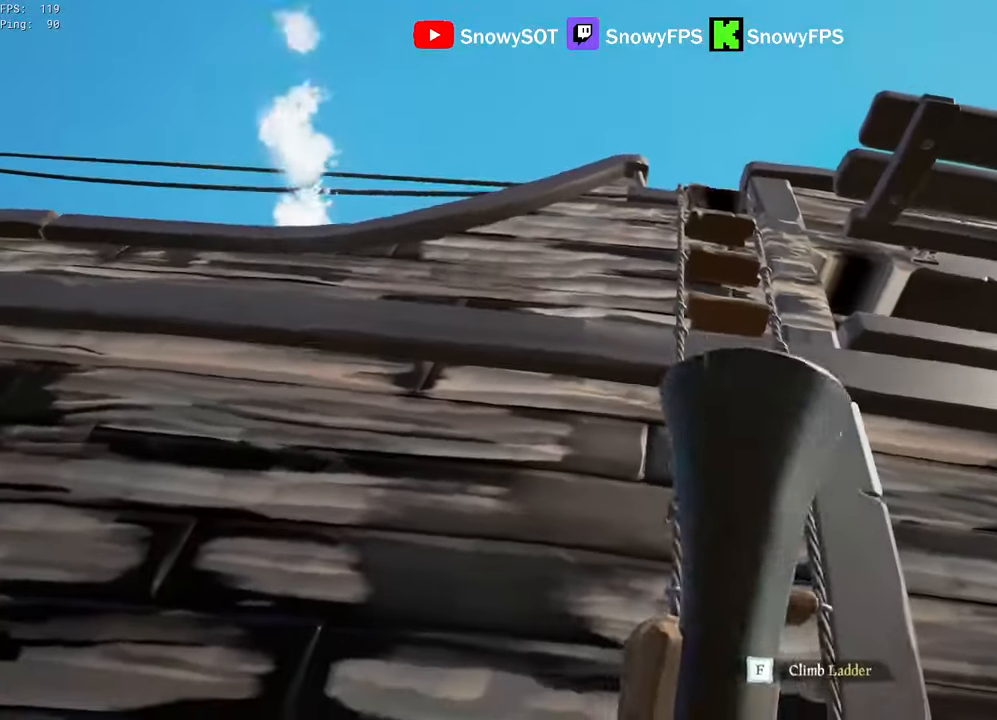
{"keys": ["w"], "mouse": [], "mouse_move": "up-left", "events": [[217, "d", "up"], [217, "w", "down"], [450, "space", "up"]]}
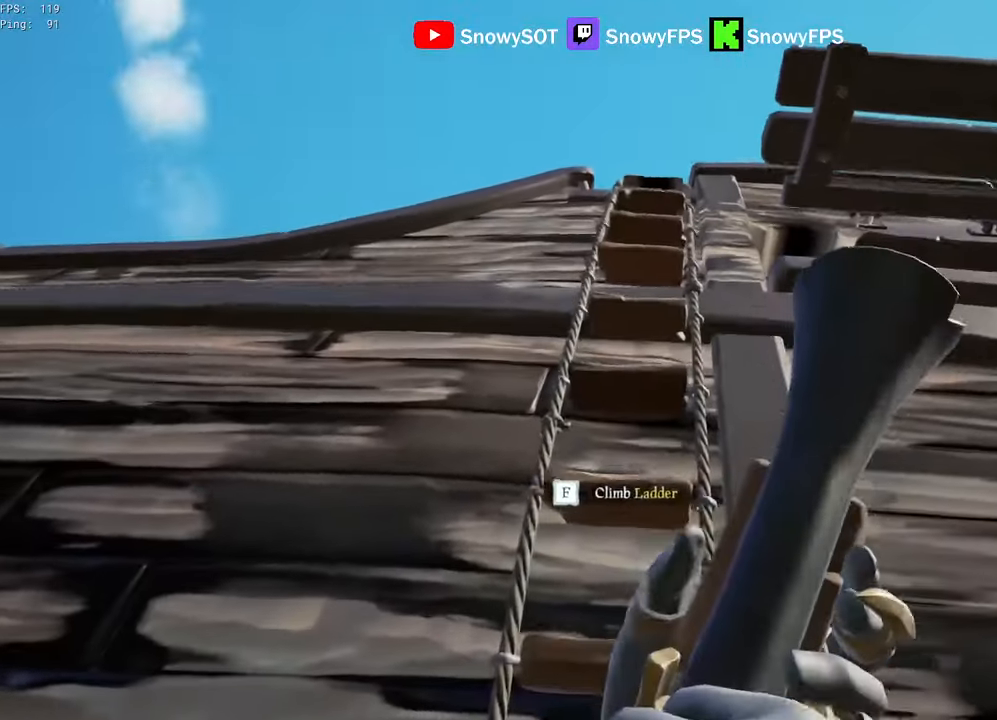
{"keys": ["w"], "mouse": [], "mouse_move": "still", "events": [[184, "f", "down"], [234, "f", "up"]]}
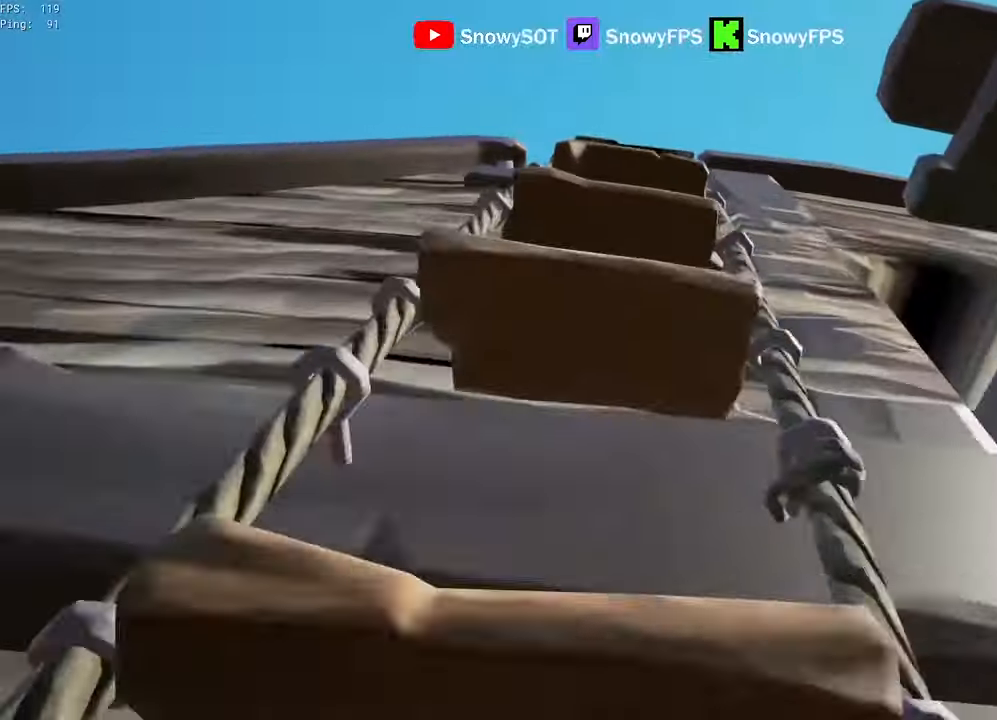
{"keys": ["w"], "mouse": [], "mouse_move": "down-right", "events": []}
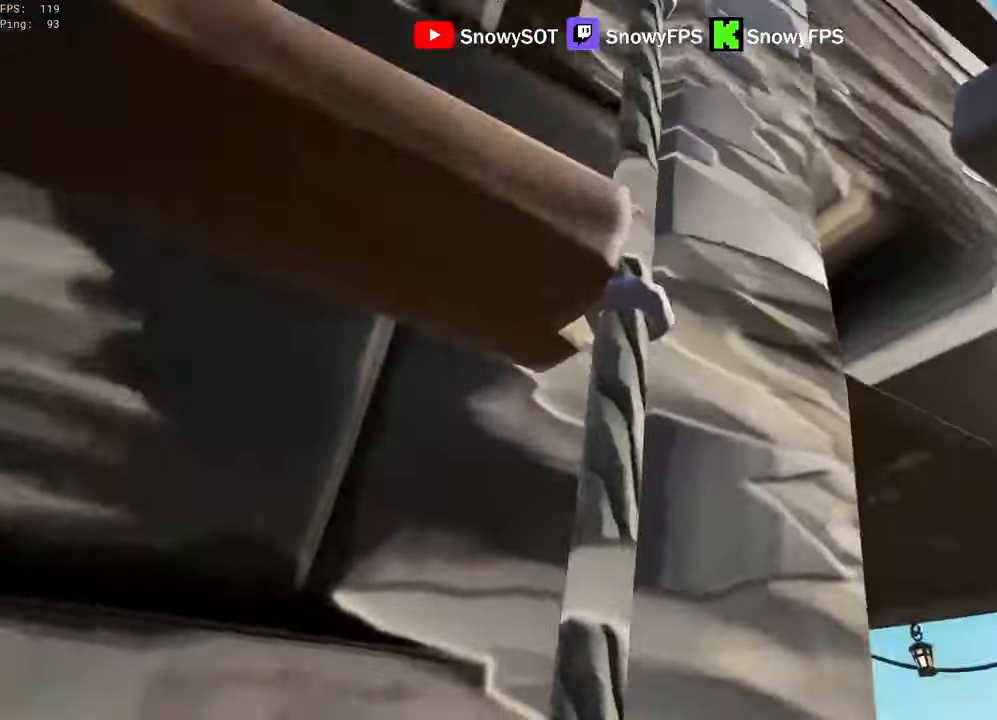
{"keys": ["w"], "mouse": [], "mouse_move": "left", "events": []}
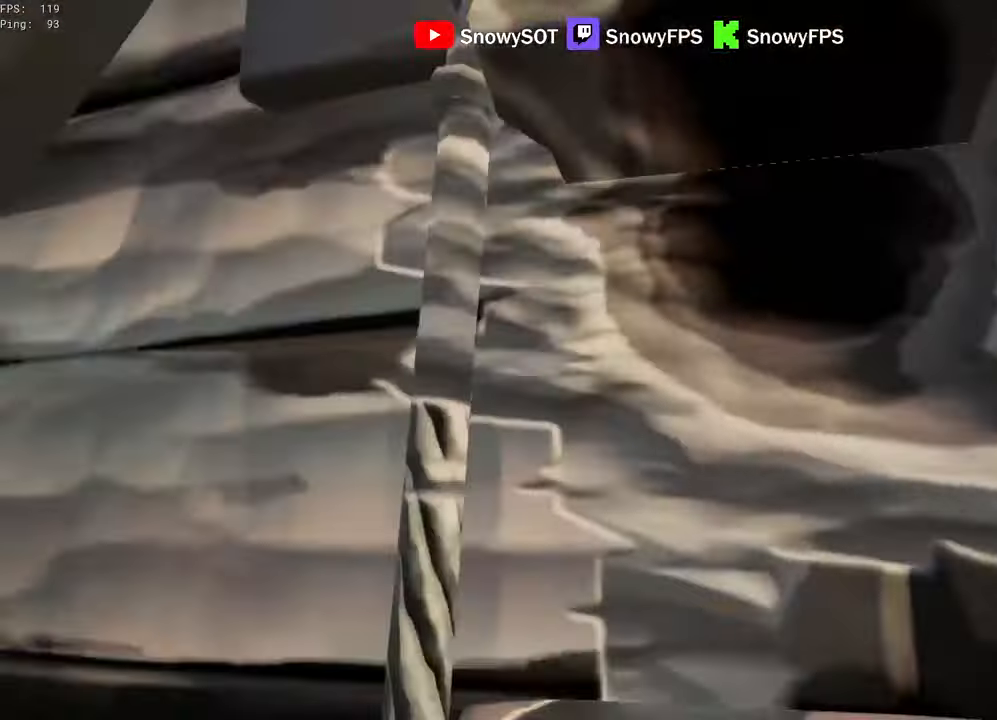
{"keys": ["a"], "mouse": [], "mouse_move": "still", "events": [[367, "a", "down"], [417, "f", "down"], [417, "w", "up"], [467, "f", "up"]]}
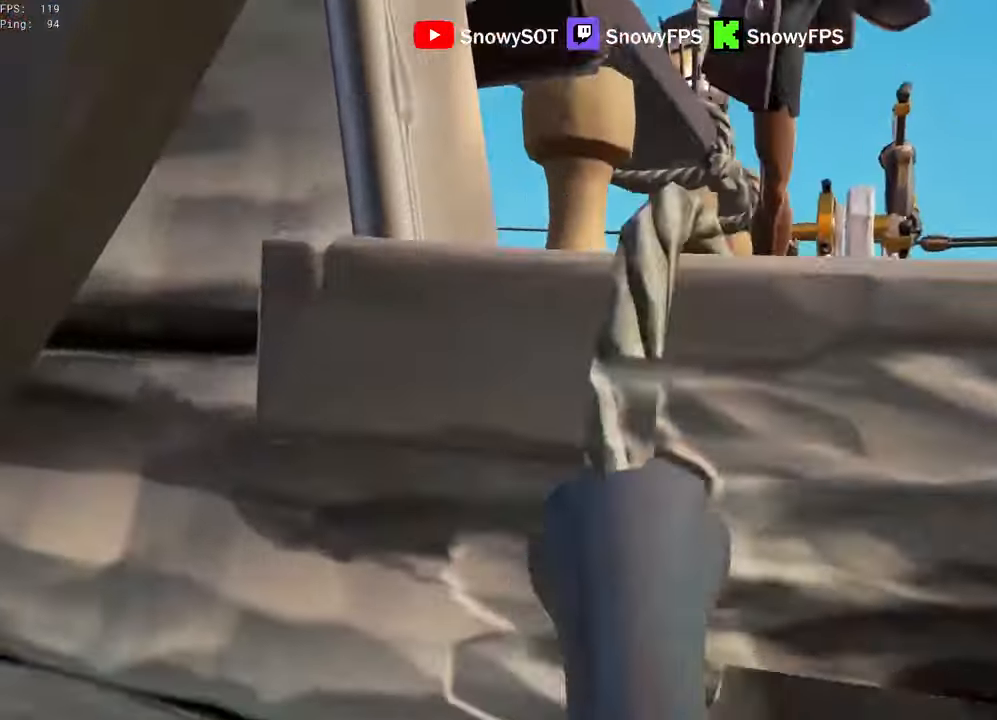
{"keys": ["w"], "mouse": [], "mouse_move": "still", "events": [[50, "w", "down"], [150, "a", "up"], [200, "f", "down"], [250, "f", "up"]]}
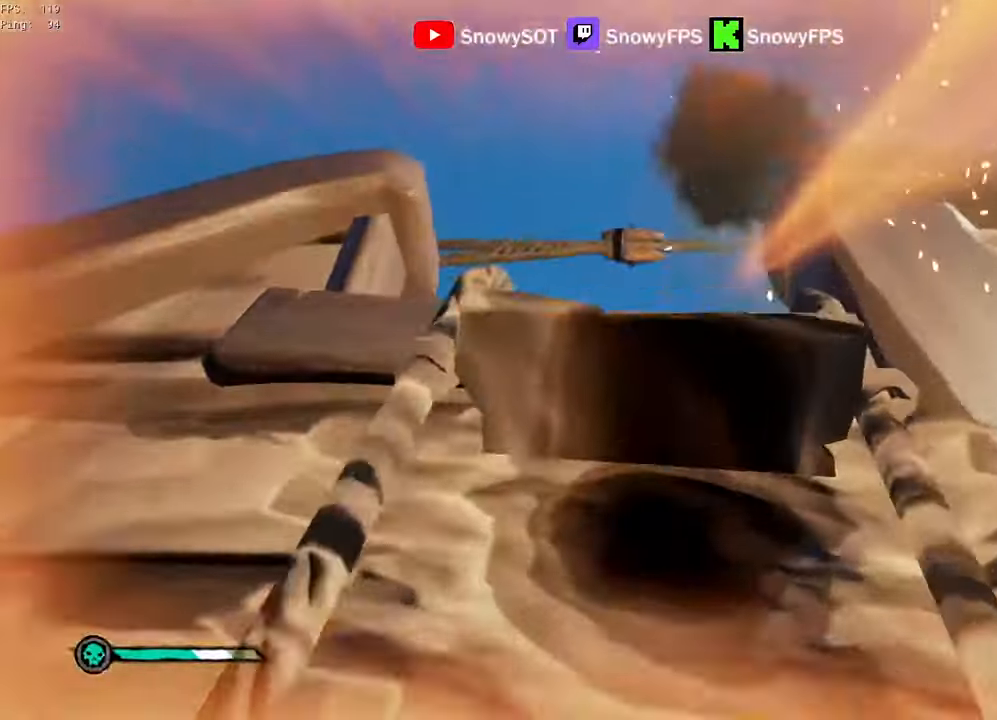
{"keys": ["a"], "mouse": [], "mouse_move": "right", "events": [[317, "a", "down"], [350, "f", "down"], [350, "w", "up"], [400, "f", "up"]]}
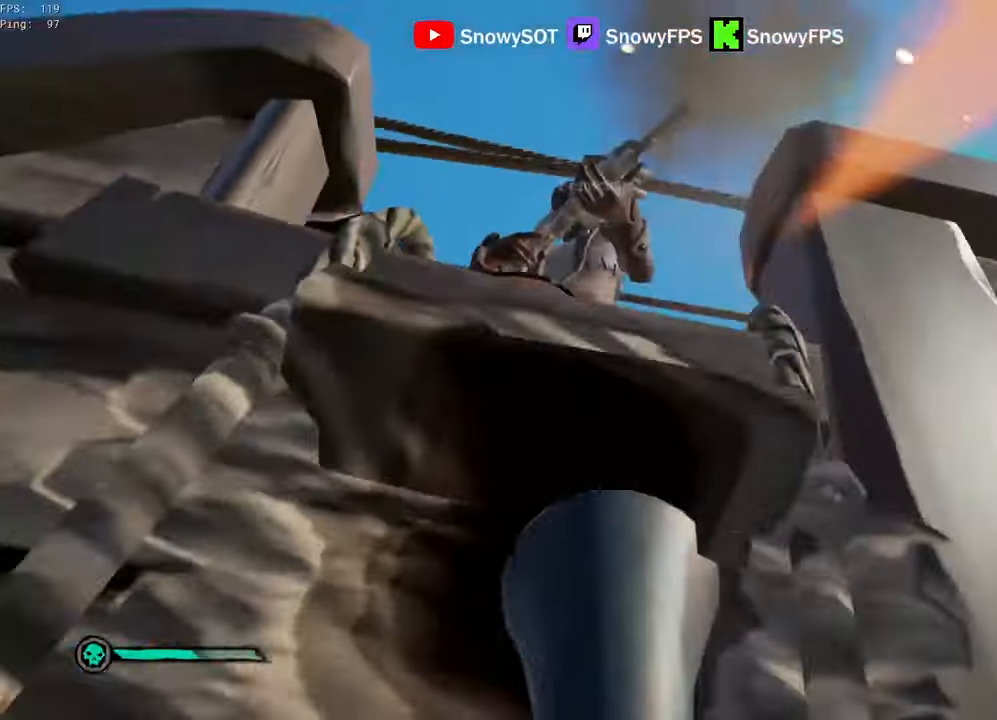
{"keys": ["a"], "mouse": ["left"], "mouse_move": "up-right", "events": [[134, "3", "down"], [184, "3", "up"], [234, "mouse_left", "down"], [334, "mouse_left", "up"], [367, "mouse_left", "down"]]}
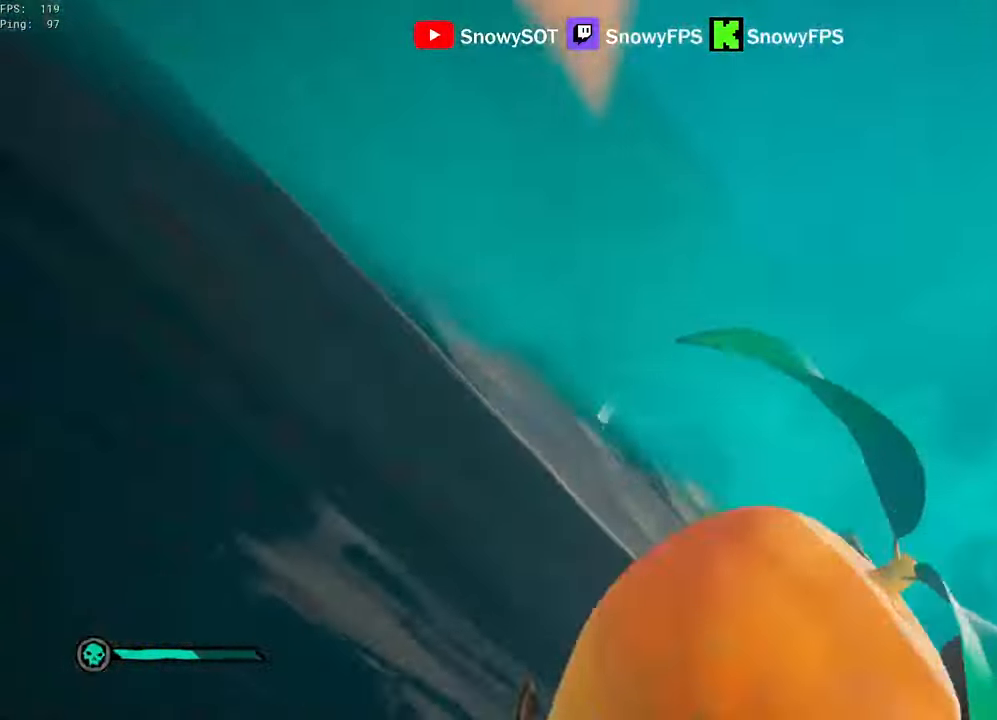
{"keys": ["d", "w"], "mouse": ["left"], "mouse_move": "right", "events": [[100, "mouse_left", "up"], [150, "mouse_left", "down"], [150, "w", "down"], [250, "a", "up"], [250, "d", "down"], [250, "mouse_left", "up"], [300, "mouse_left", "down"], [384, "mouse_left", "up"], [434, "mouse_left", "down"]]}
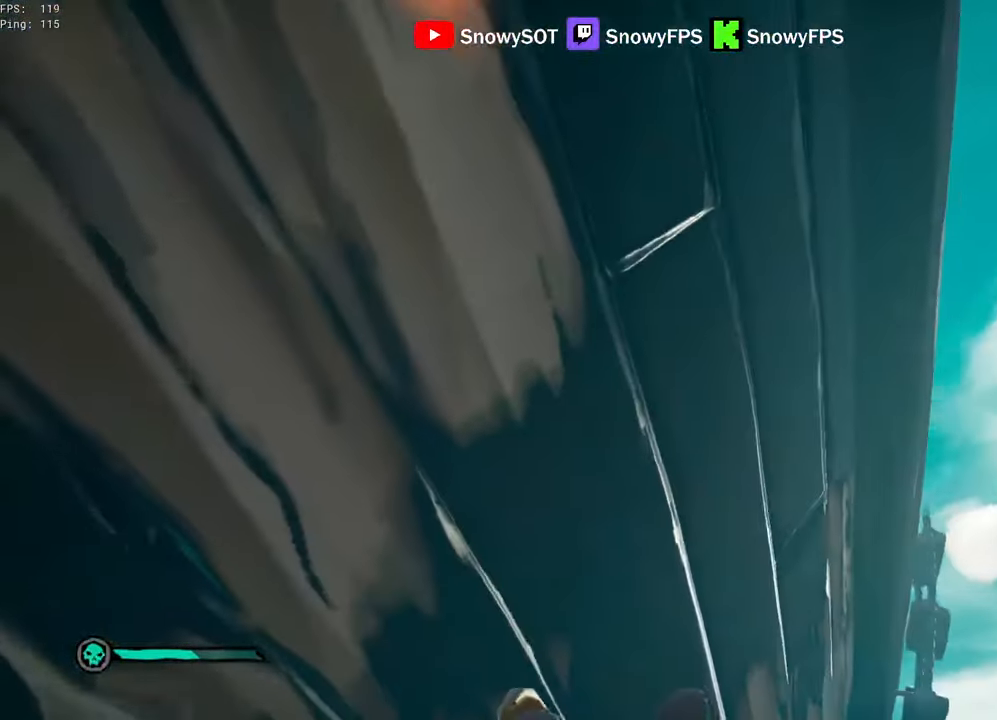
{"keys": ["w"], "mouse": [], "mouse_move": "down-left", "events": [[34, "w", "up"], [267, "w", "down"], [500, "d", "up"], [500, "mouse_left", "up"]]}
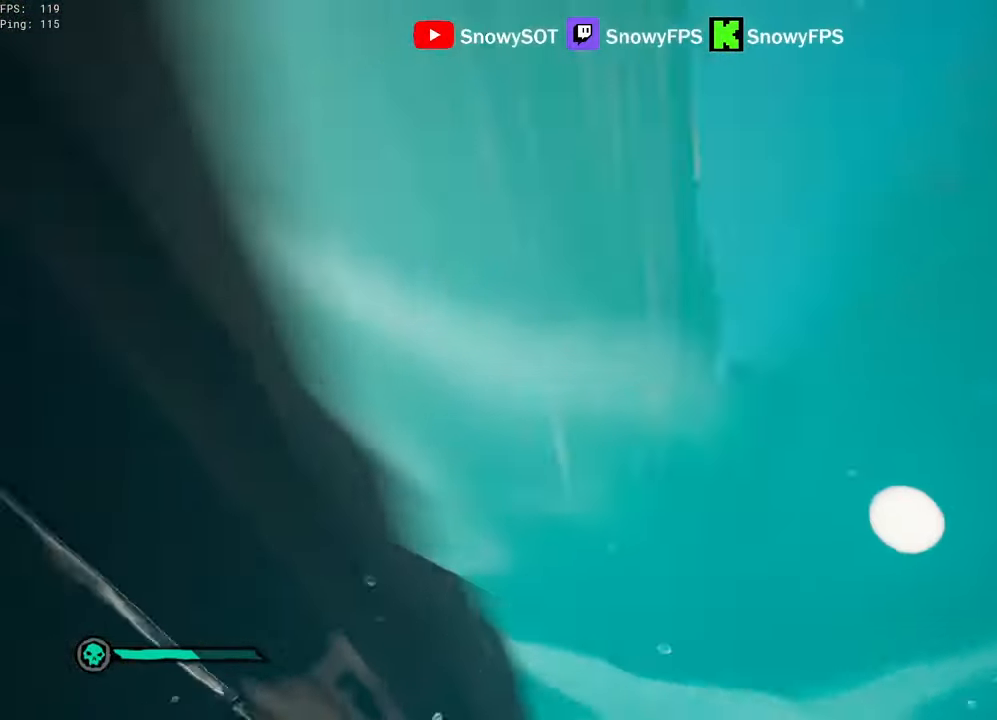
{"keys": ["f", "space", "w"], "mouse": [], "mouse_move": "still", "events": [[50, "mouse_left", "down"], [134, "mouse_left", "up"], [184, "mouse_left", "down"], [234, "space", "down"], [284, "mouse_left", "up"], [334, "mouse_left", "down"], [417, "mouse_left", "up"], [467, "f", "down"]]}
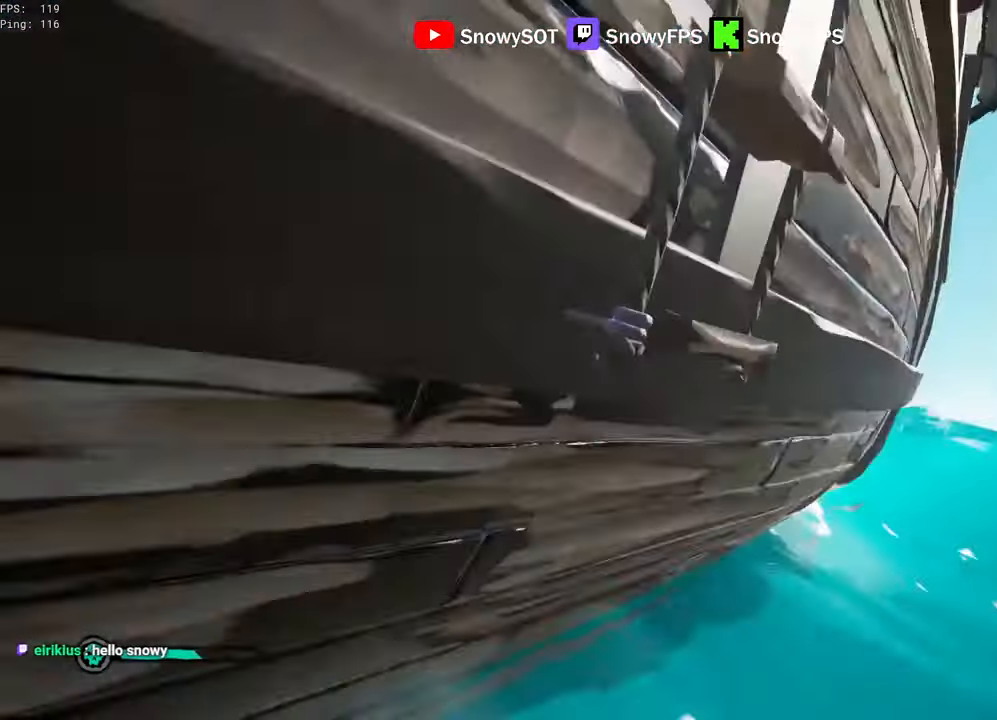
{"keys": ["w"], "mouse": [], "mouse_move": "still", "events": [[17, "f", "up"], [150, "space", "up"]]}
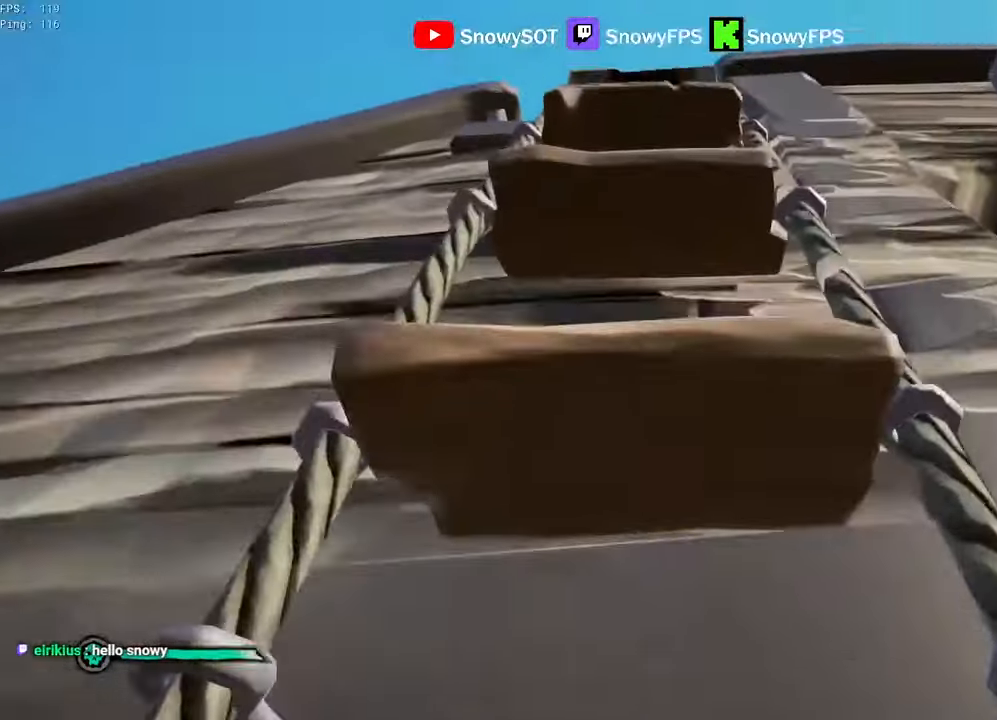
{"keys": ["w"], "mouse": [], "mouse_move": "still", "events": []}
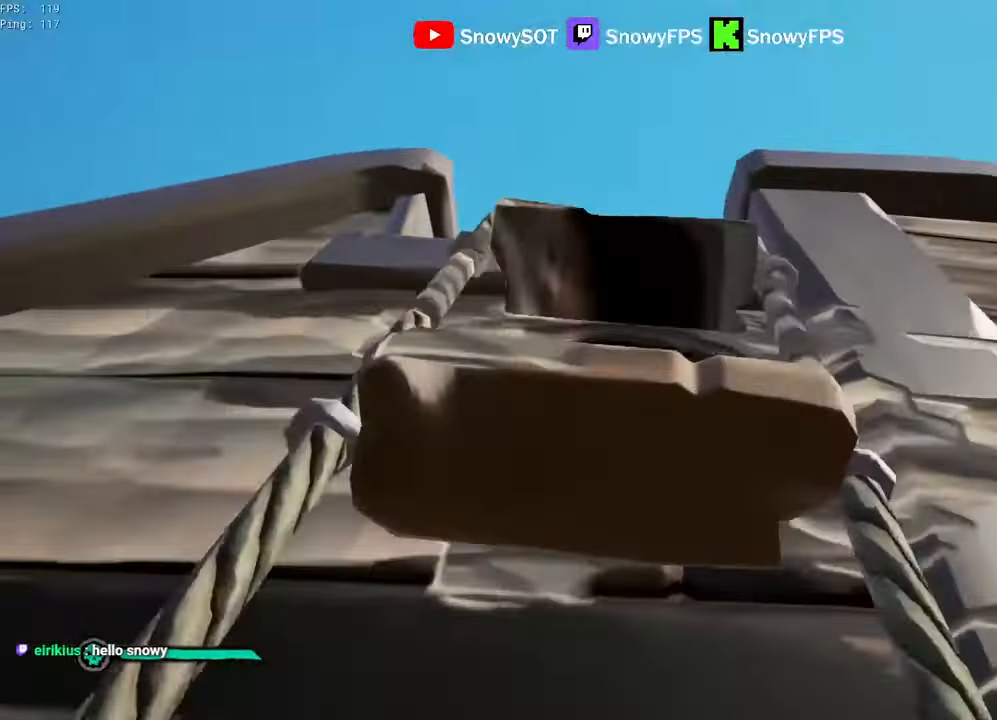
{"keys": ["w"], "mouse": [], "mouse_move": "down", "events": []}
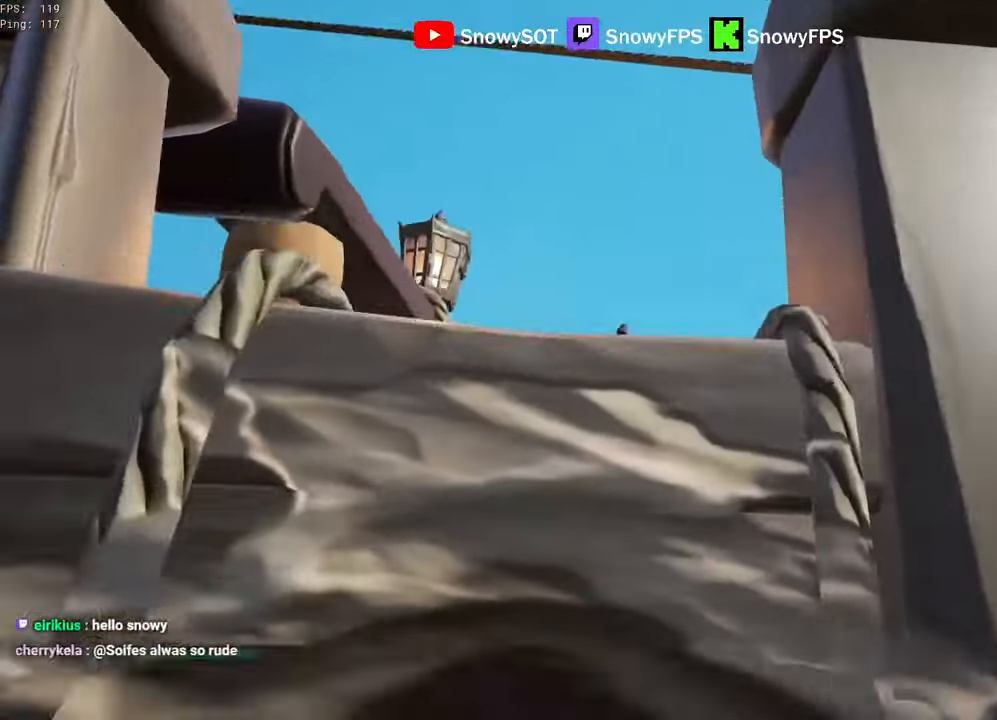
{"keys": ["w"], "mouse": [], "mouse_move": "still", "events": []}
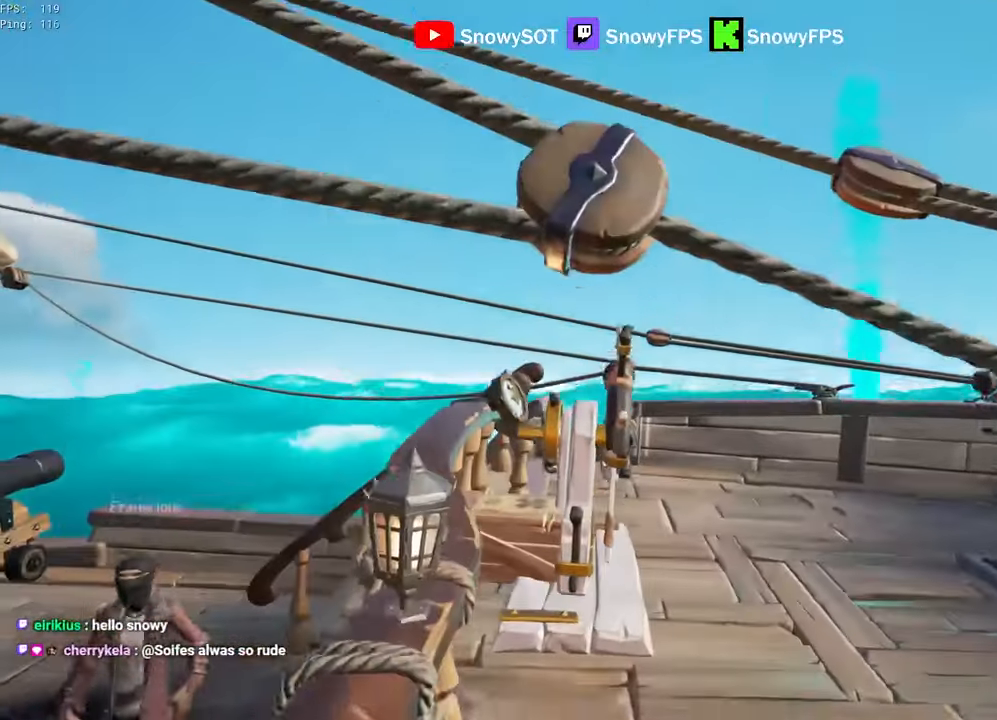
{"keys": ["w"], "mouse": [], "mouse_move": "still", "events": [[33, "d", "down"], [400, "2", "down"], [450, "2", "up"], [450, "d", "up"]]}